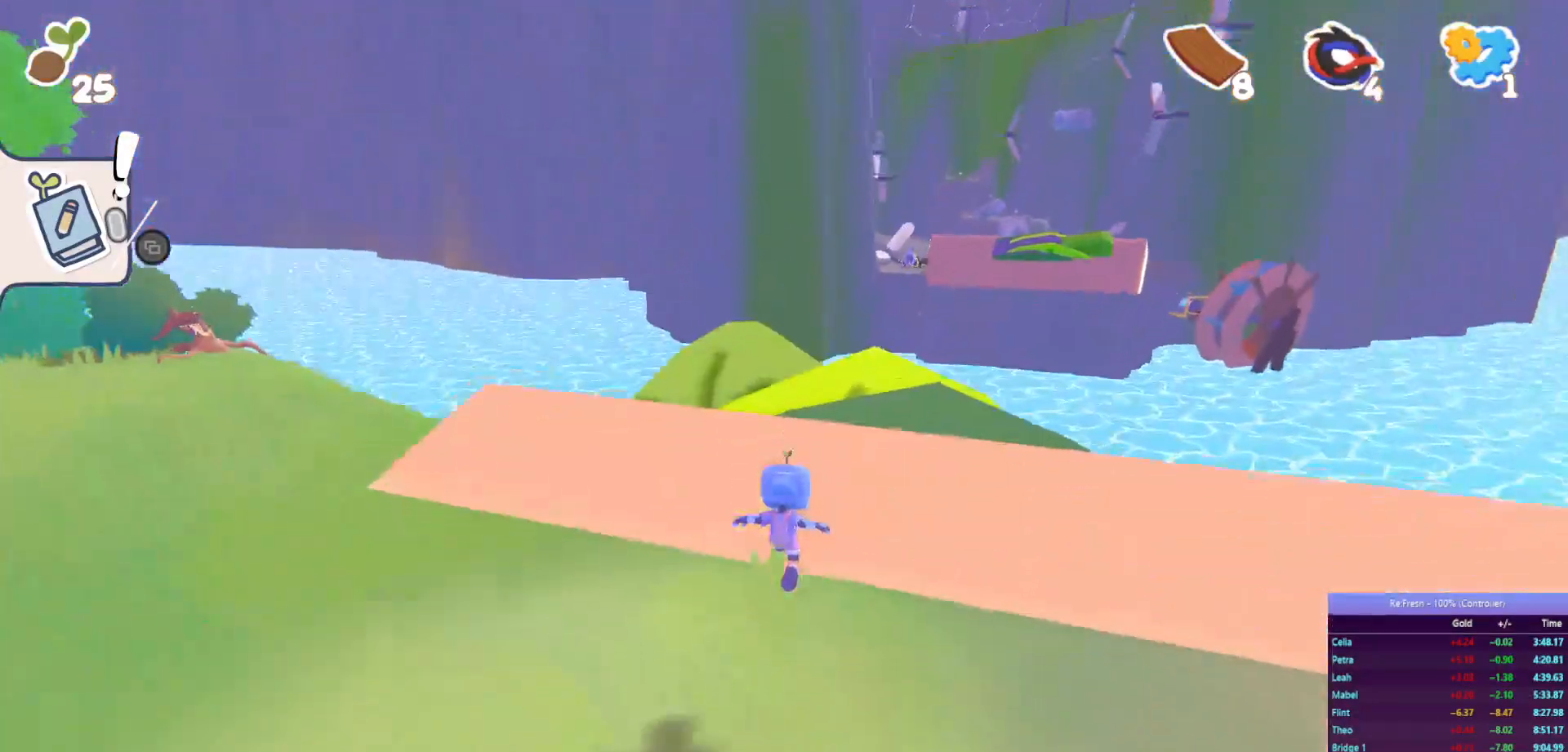
Gameplay with a controller (PlayStation layout); each line is a JSON object with the inputs held at the frame after it. "events" lists button and stick changes between this image and that frame as [ms after this image, input, new state], when the widget could be followed in between.
{"buttons": ["R2"], "left_stick": "up", "right_stick": "center", "events": []}
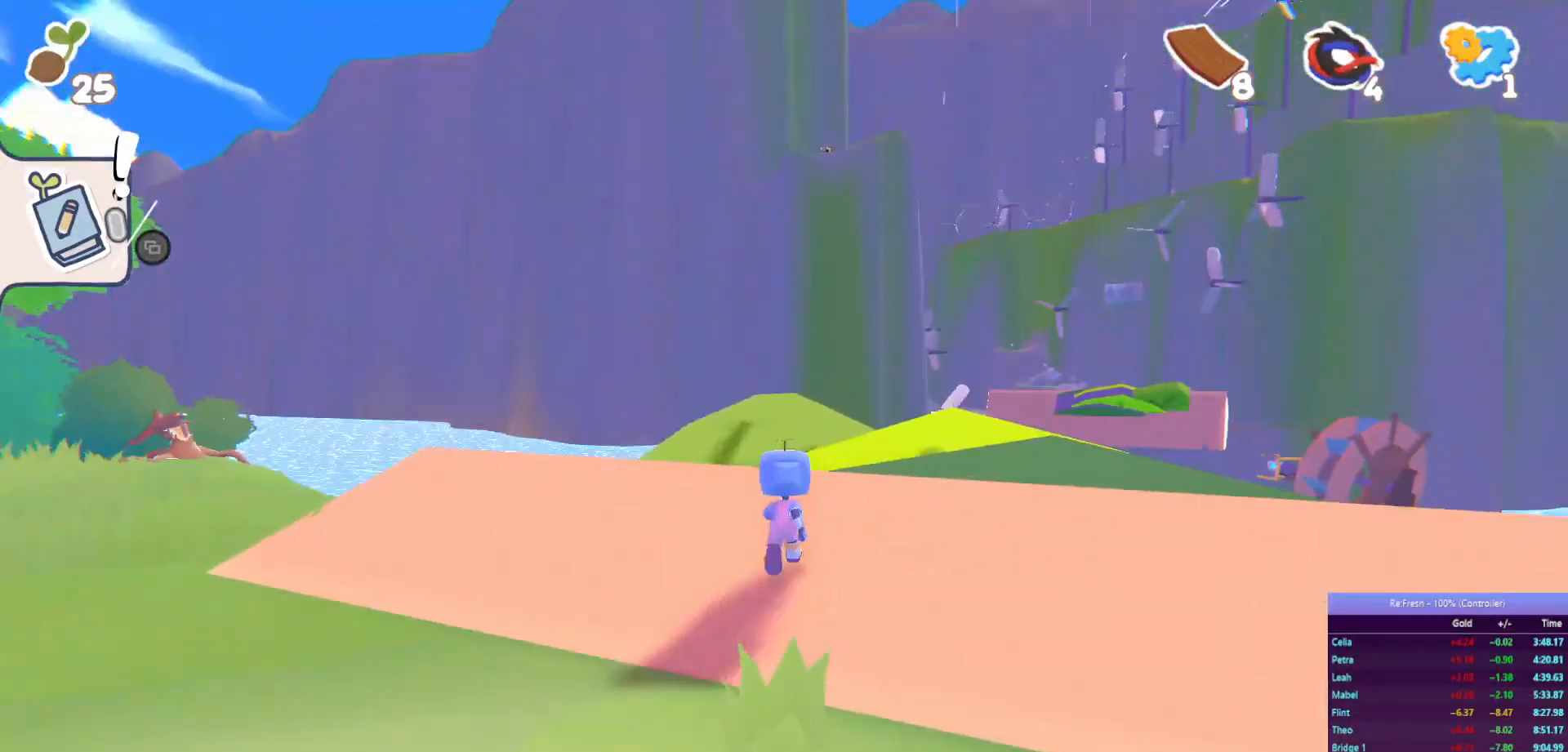
{"buttons": ["R2"], "left_stick": "up", "right_stick": "center", "events": [[183, "right_stick", "right"], [333, "right_stick", "center"]]}
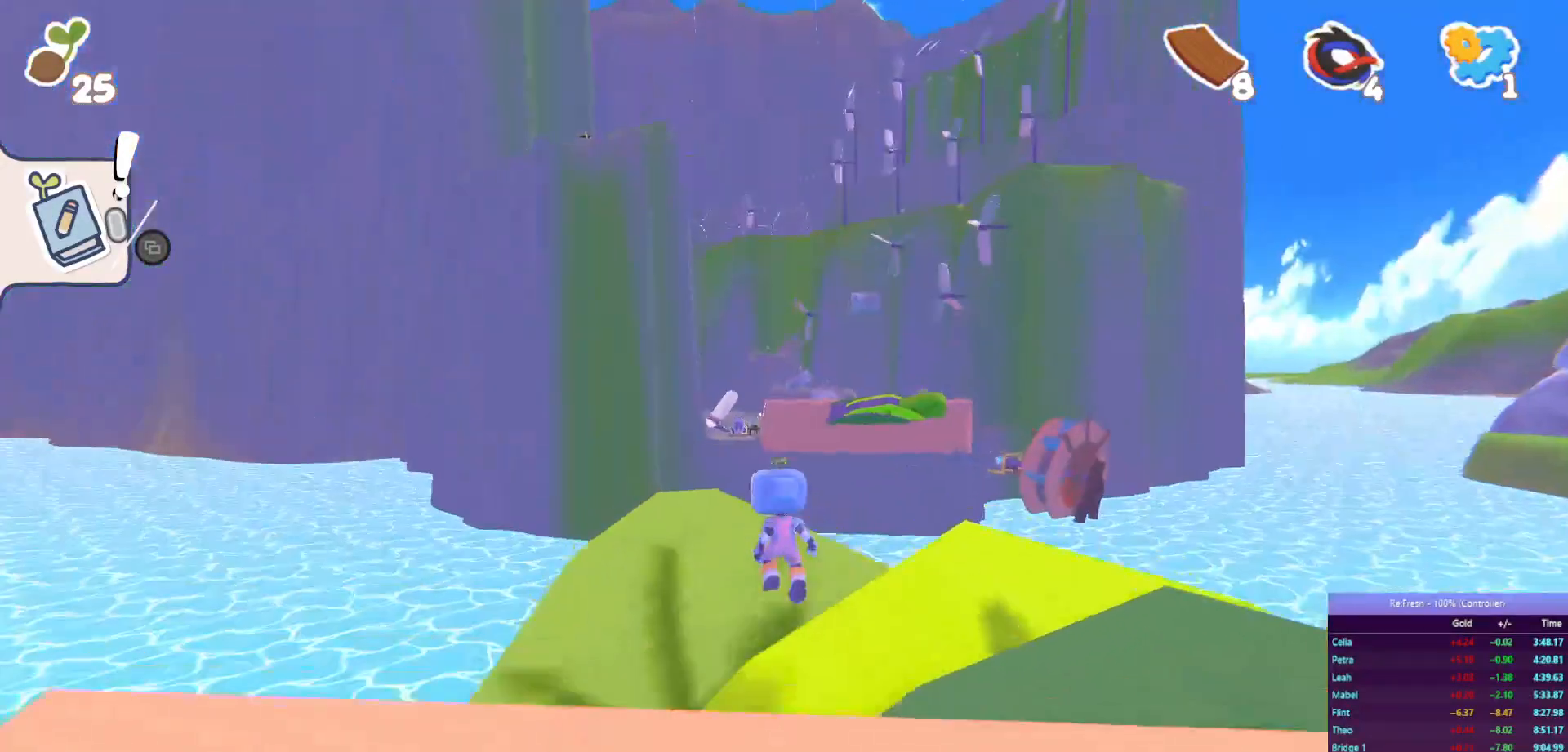
{"buttons": ["CROSS", "R2"], "left_stick": "up", "right_stick": "center", "events": [[500, "CROSS", "down"]]}
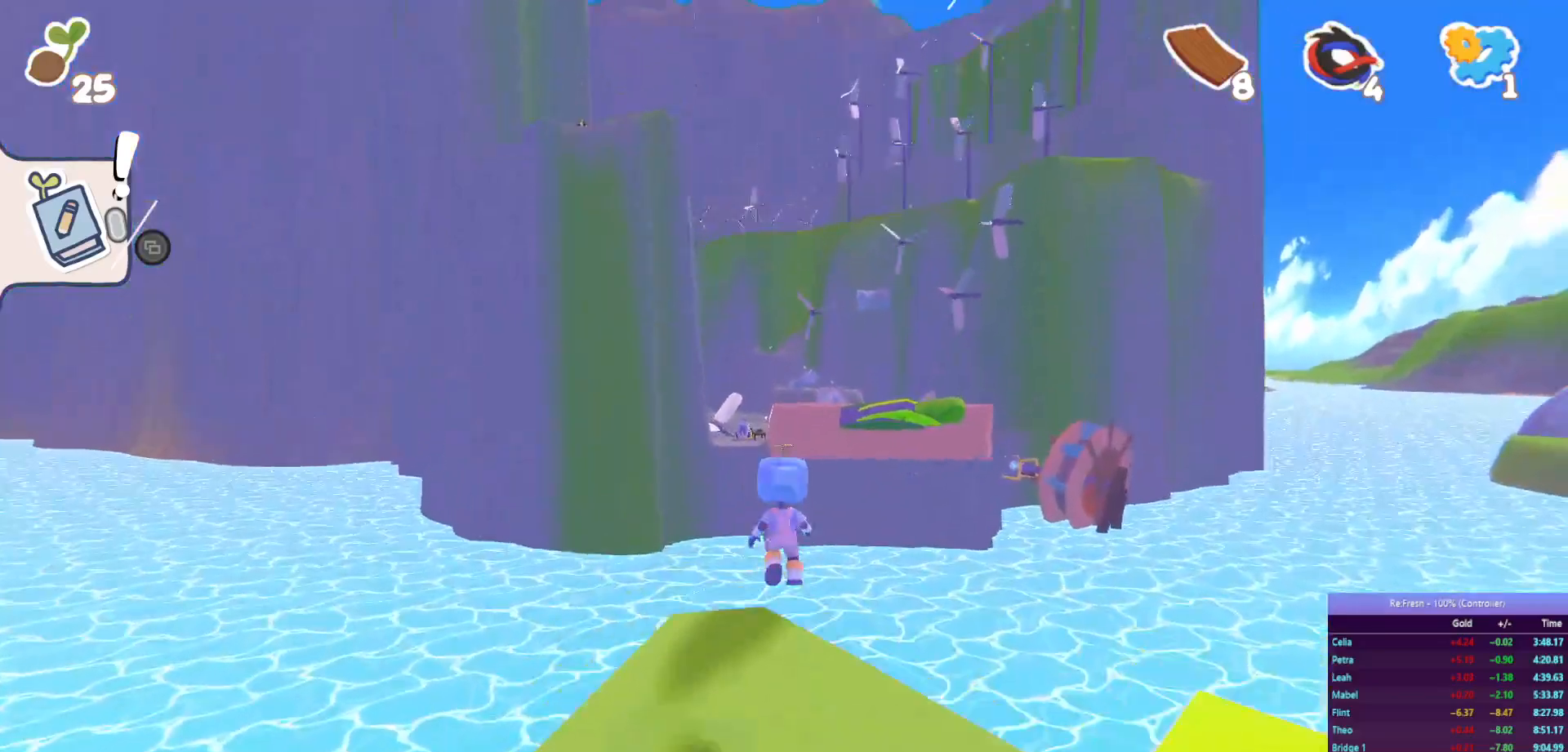
{"buttons": ["SQUARE", "R2"], "left_stick": "up", "right_stick": "center", "events": [[267, "CROSS", "up"], [500, "SQUARE", "down"]]}
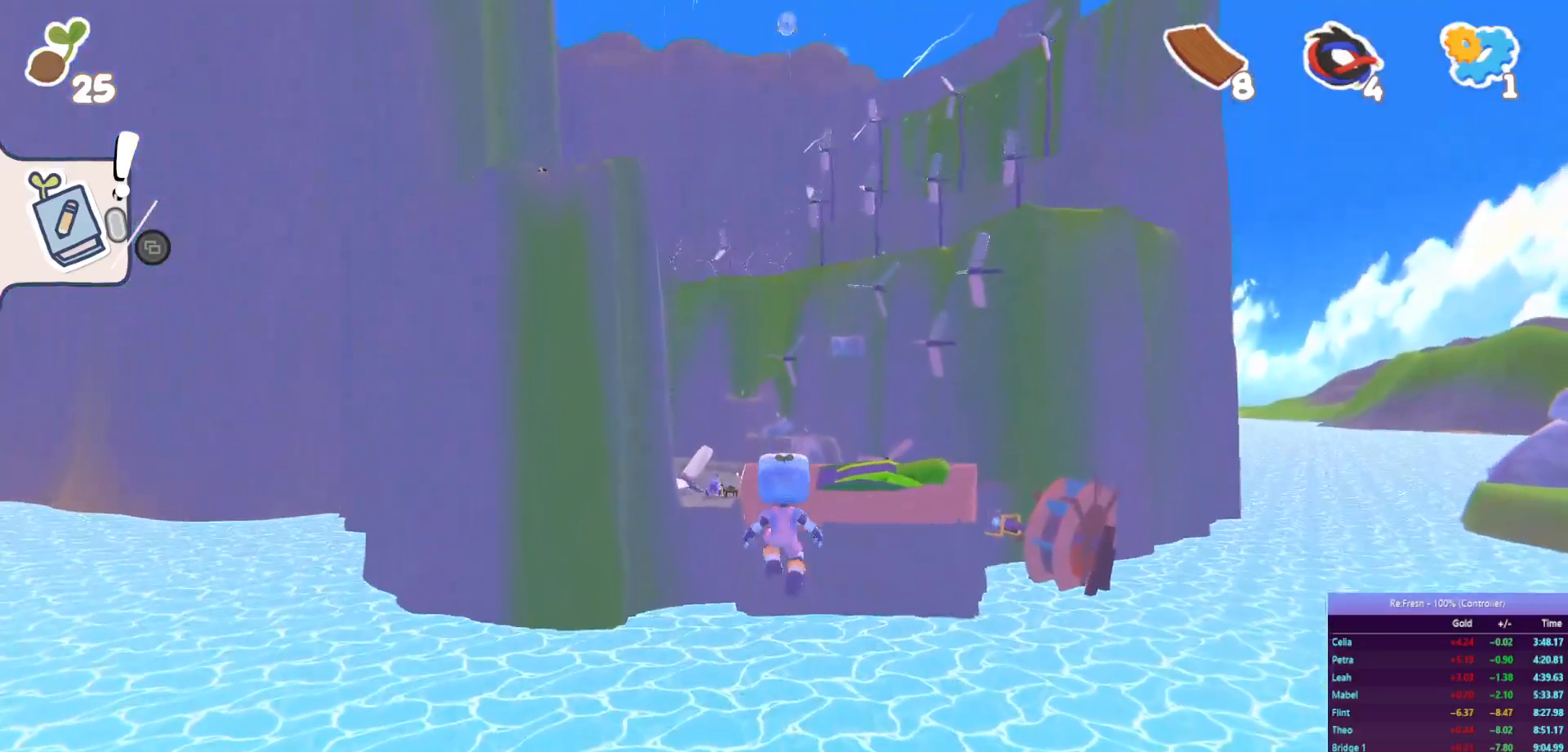
{"buttons": ["R2"], "left_stick": "up", "right_stick": "center", "events": [[233, "SQUARE", "up"]]}
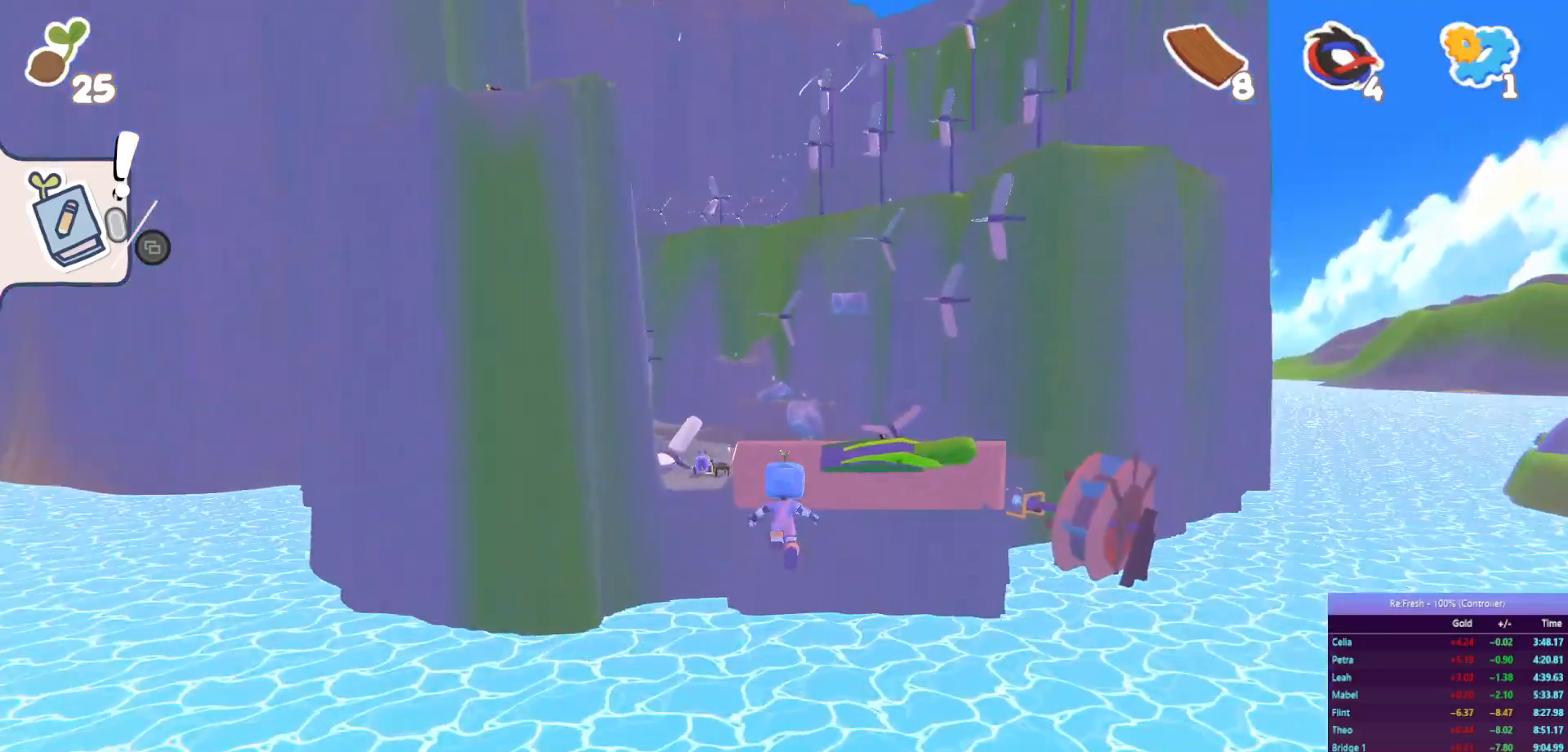
{"buttons": ["R2"], "left_stick": "up", "right_stick": "center", "events": [[183, "SQUARE", "down"], [417, "SQUARE", "up"]]}
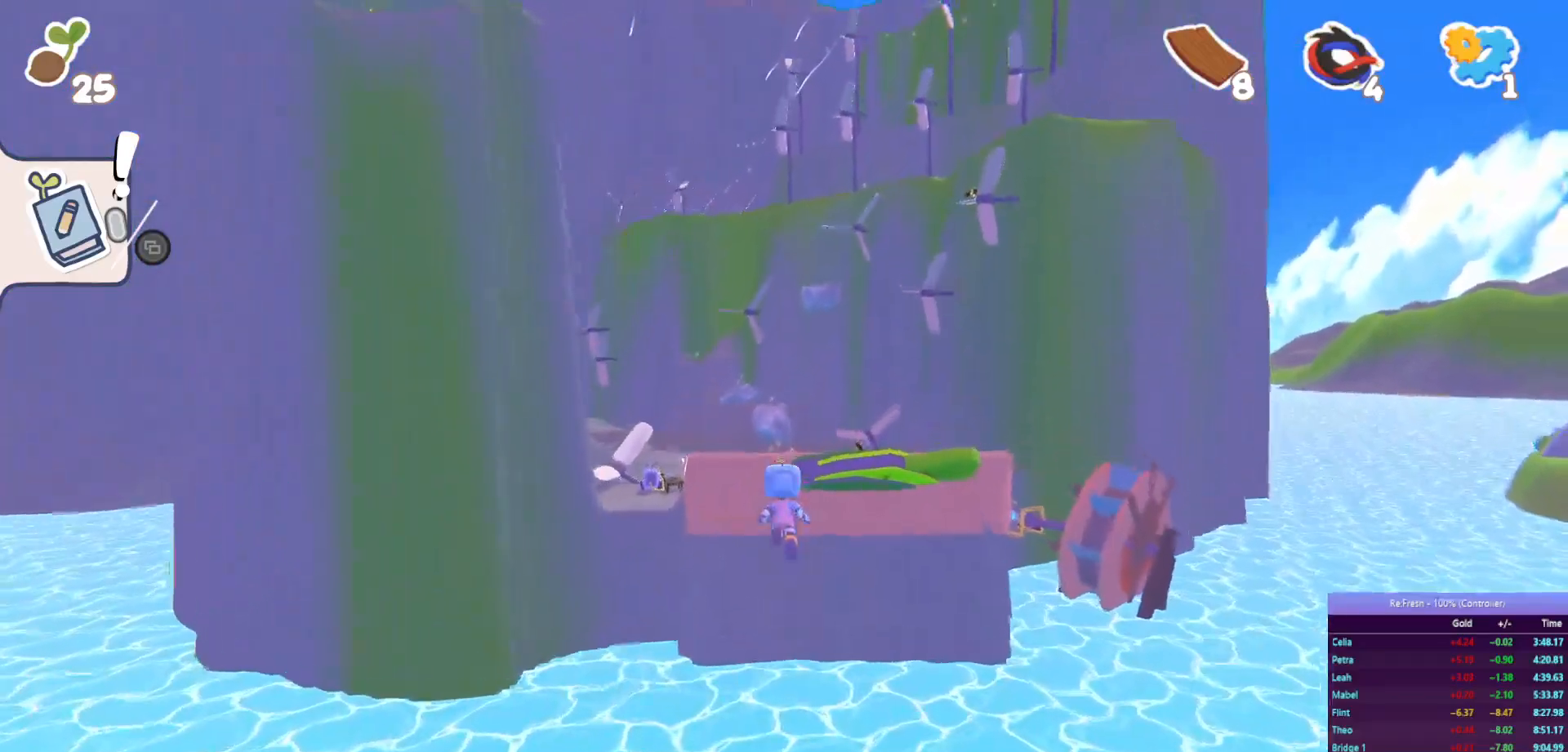
{"buttons": ["SQUARE", "R2"], "left_stick": "up", "right_stick": "center", "events": [[400, "SQUARE", "down"]]}
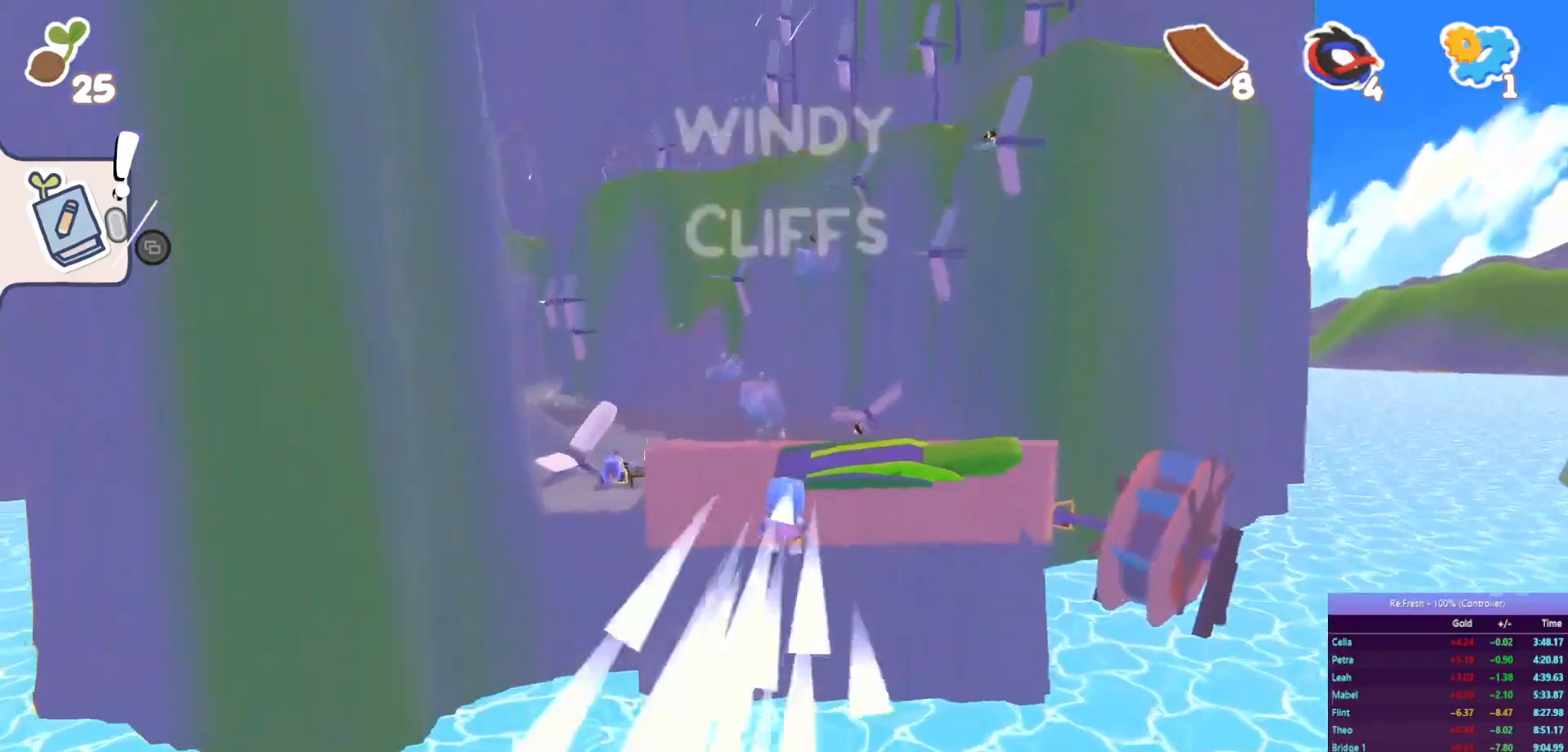
{"buttons": ["R2"], "left_stick": "up", "right_stick": "center", "events": [[183, "SQUARE", "up"]]}
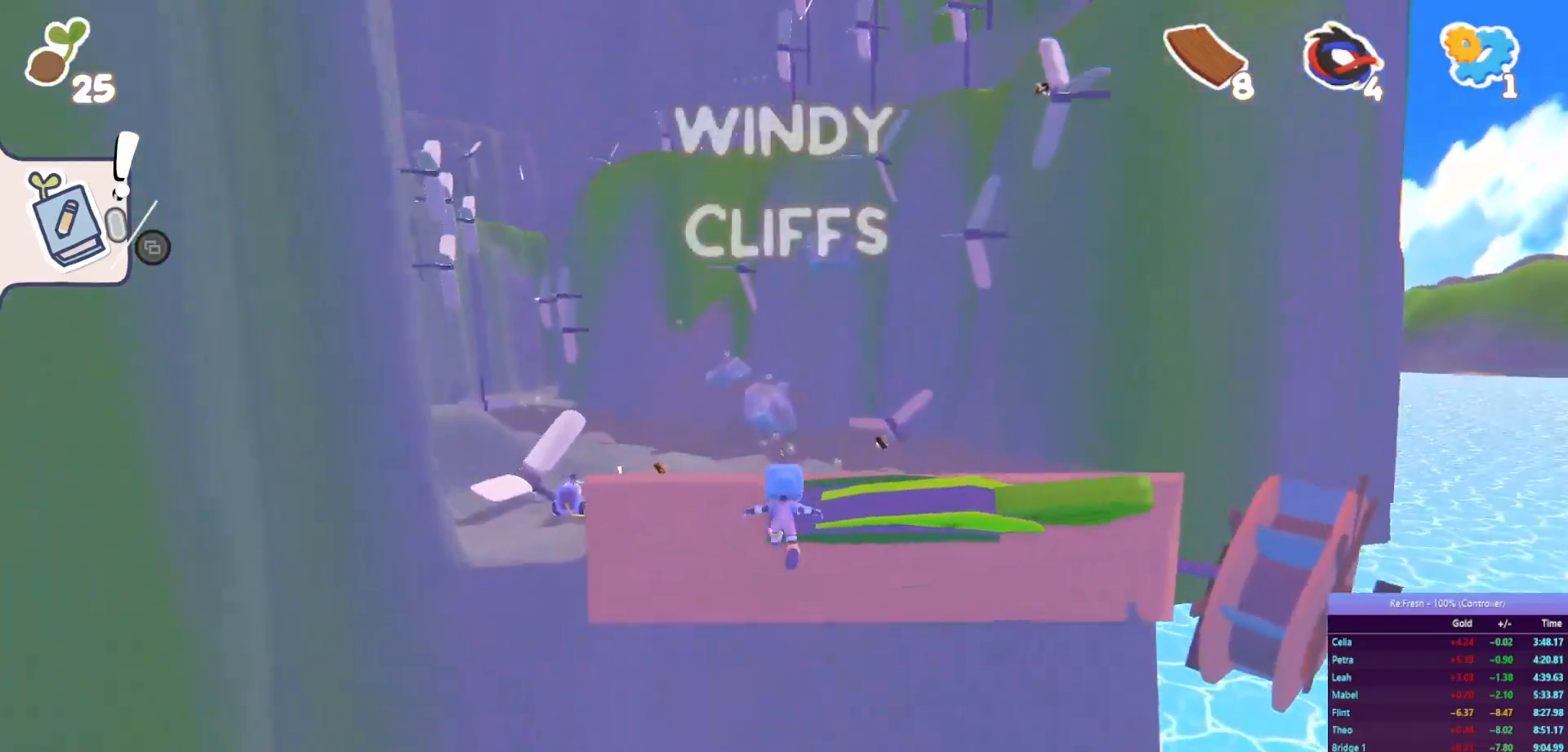
{"buttons": ["R2"], "left_stick": "up", "right_stick": "center", "events": [[117, "SQUARE", "down"], [467, "SQUARE", "up"]]}
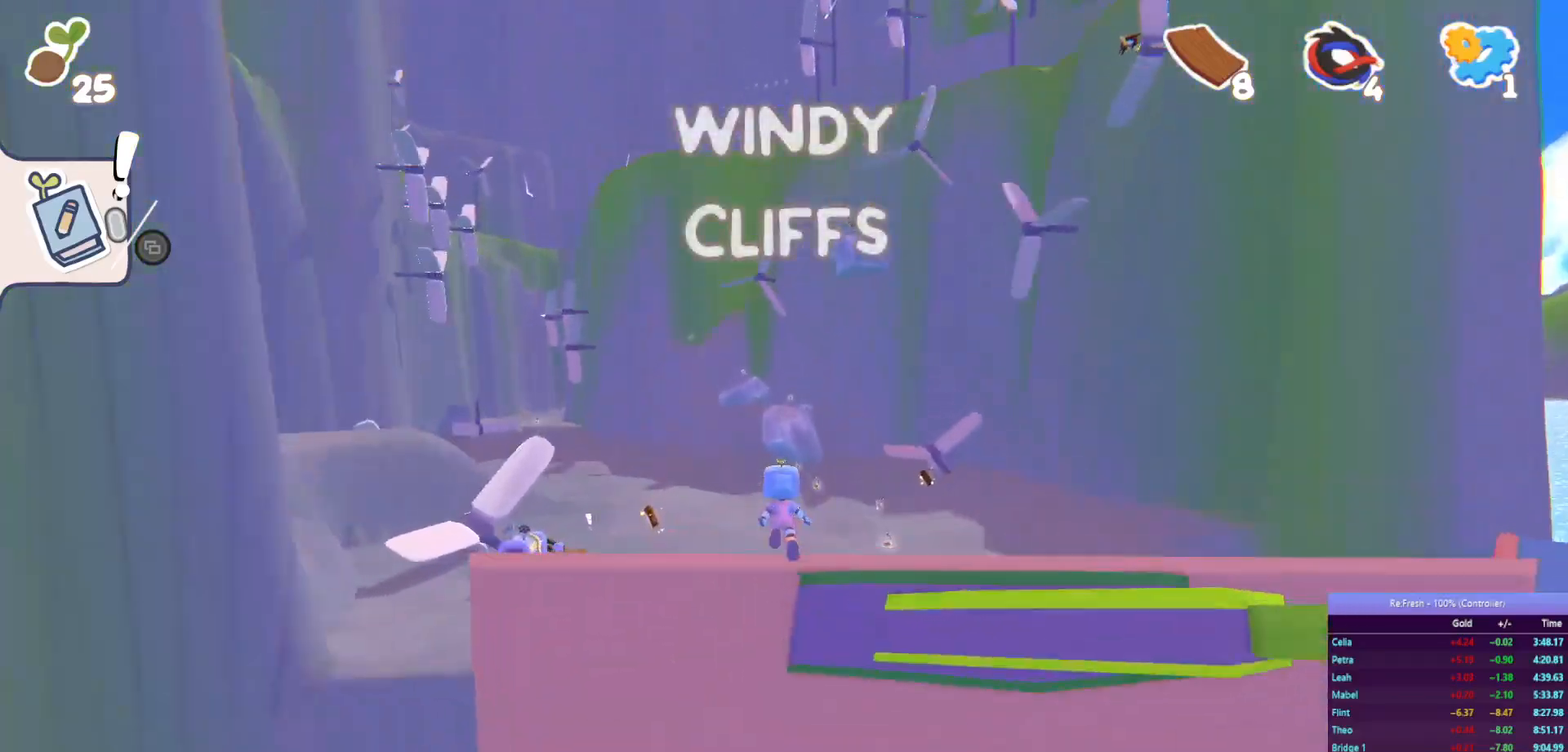
{"buttons": ["R2"], "left_stick": "up", "right_stick": "center", "events": []}
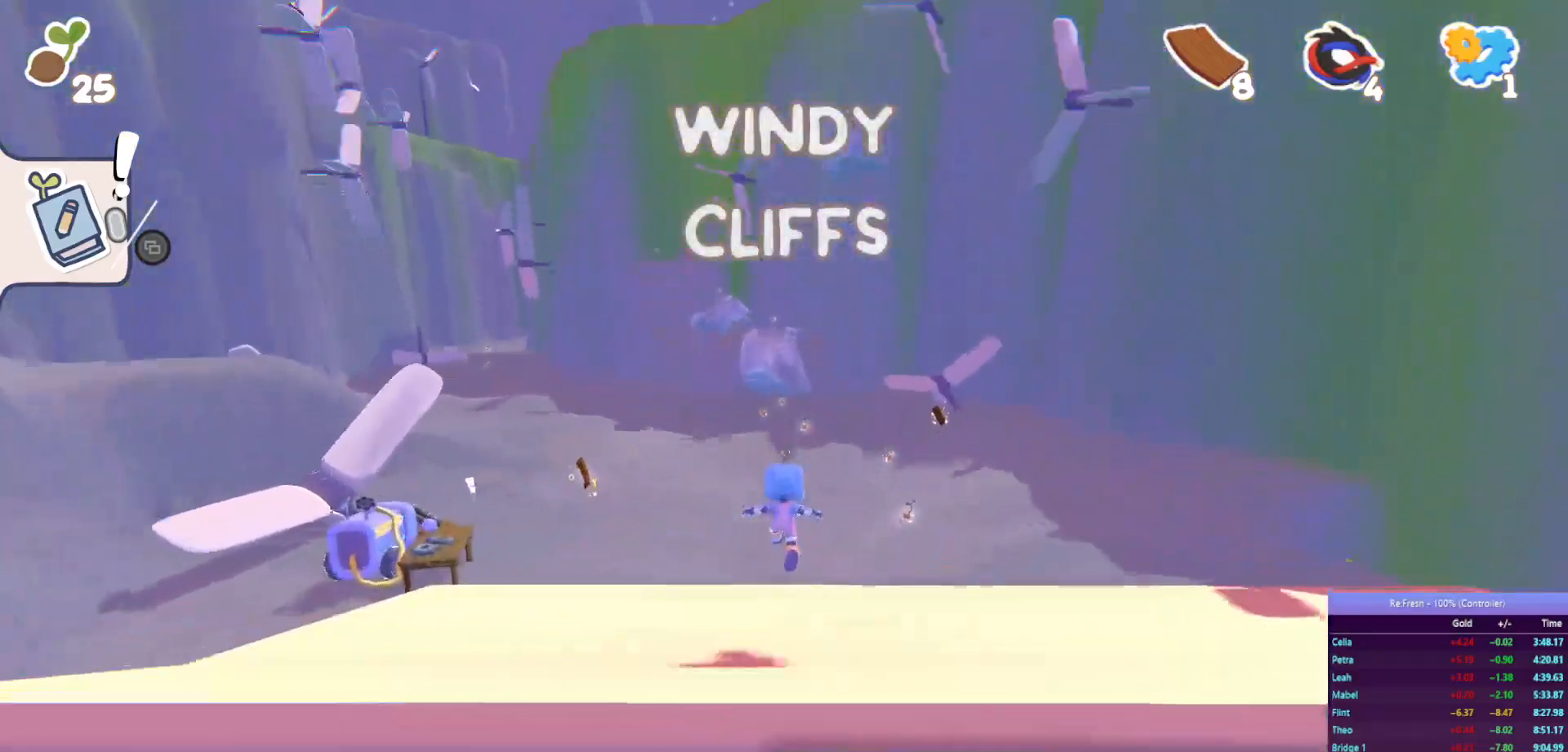
{"buttons": ["CROSS", "R2"], "left_stick": "up", "right_stick": "center", "events": [[50, "SQUARE", "down"], [217, "SQUARE", "up"], [467, "CROSS", "down"]]}
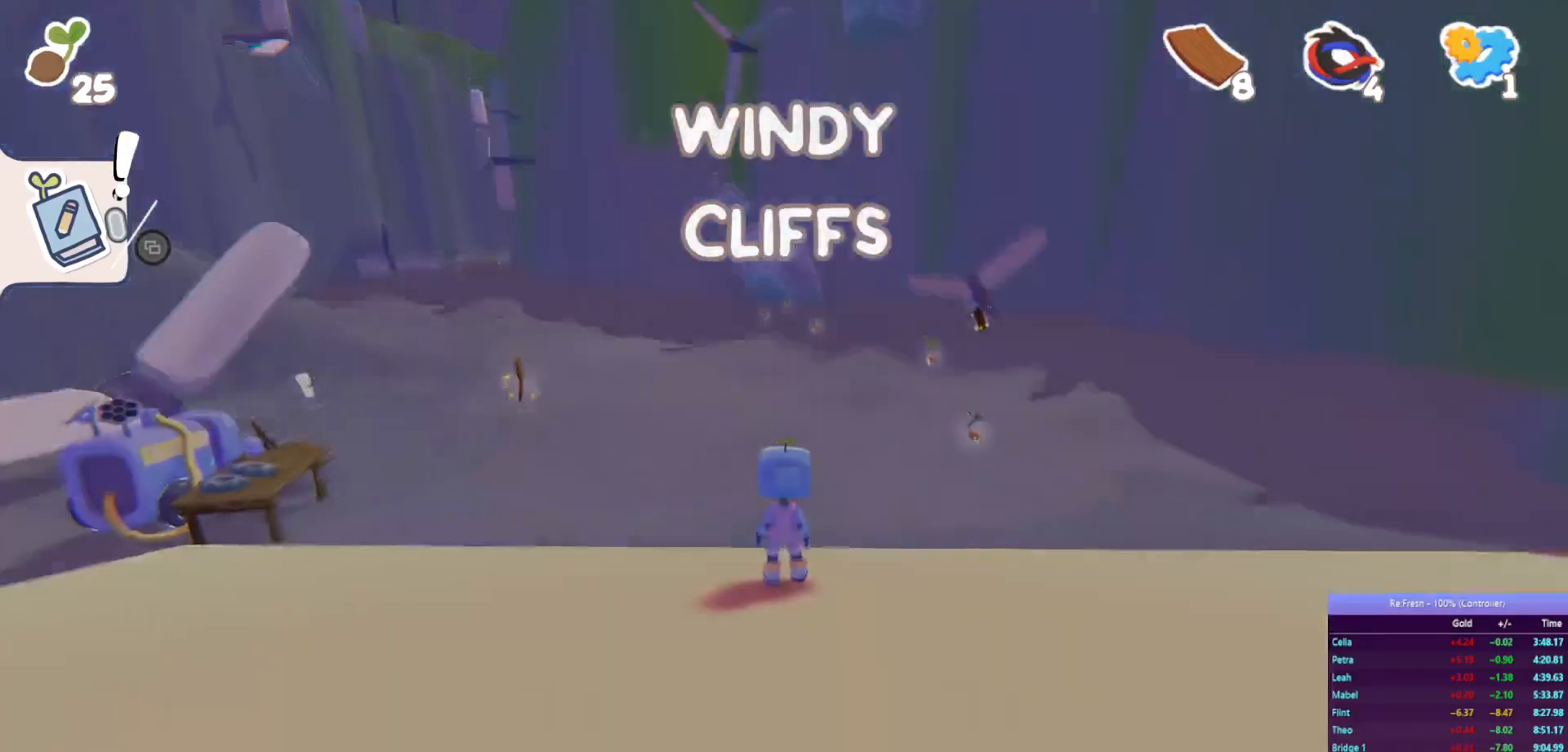
{"buttons": ["CROSS", "R2"], "left_stick": "up", "right_stick": "center", "events": [[33, "CROSS", "up"], [133, "CROSS", "down"], [200, "CROSS", "up"], [267, "CROSS", "down"], [267, "left_stick", "center"], [367, "CROSS", "up"], [450, "CROSS", "down"], [450, "left_stick", "up"]]}
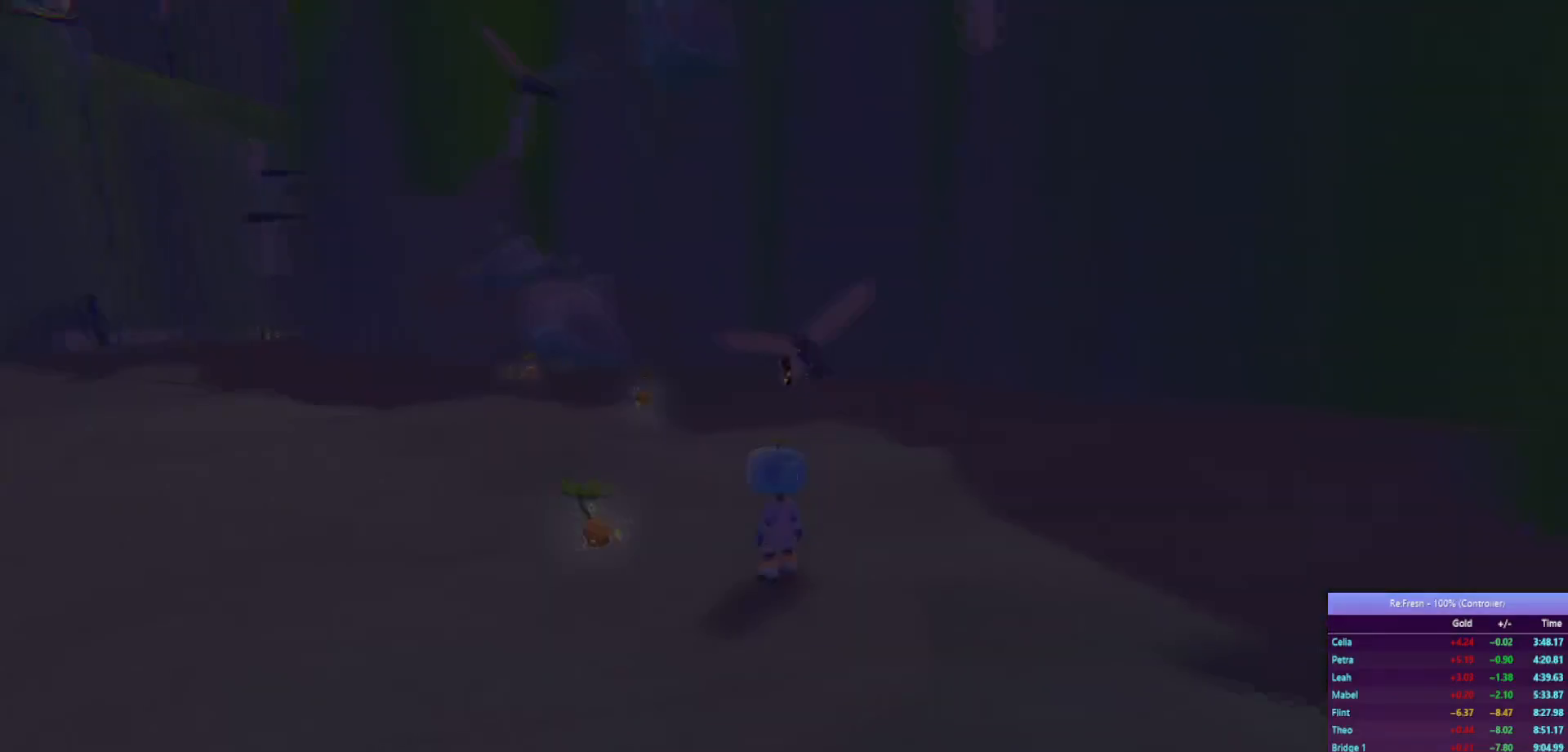
{"buttons": ["CROSS", "R2"], "left_stick": "up", "right_stick": "center", "events": [[33, "CROSS", "up"], [117, "CROSS", "down"], [183, "CROSS", "up"], [267, "CROSS", "down"], [367, "CROSS", "up"], [450, "CROSS", "down"]]}
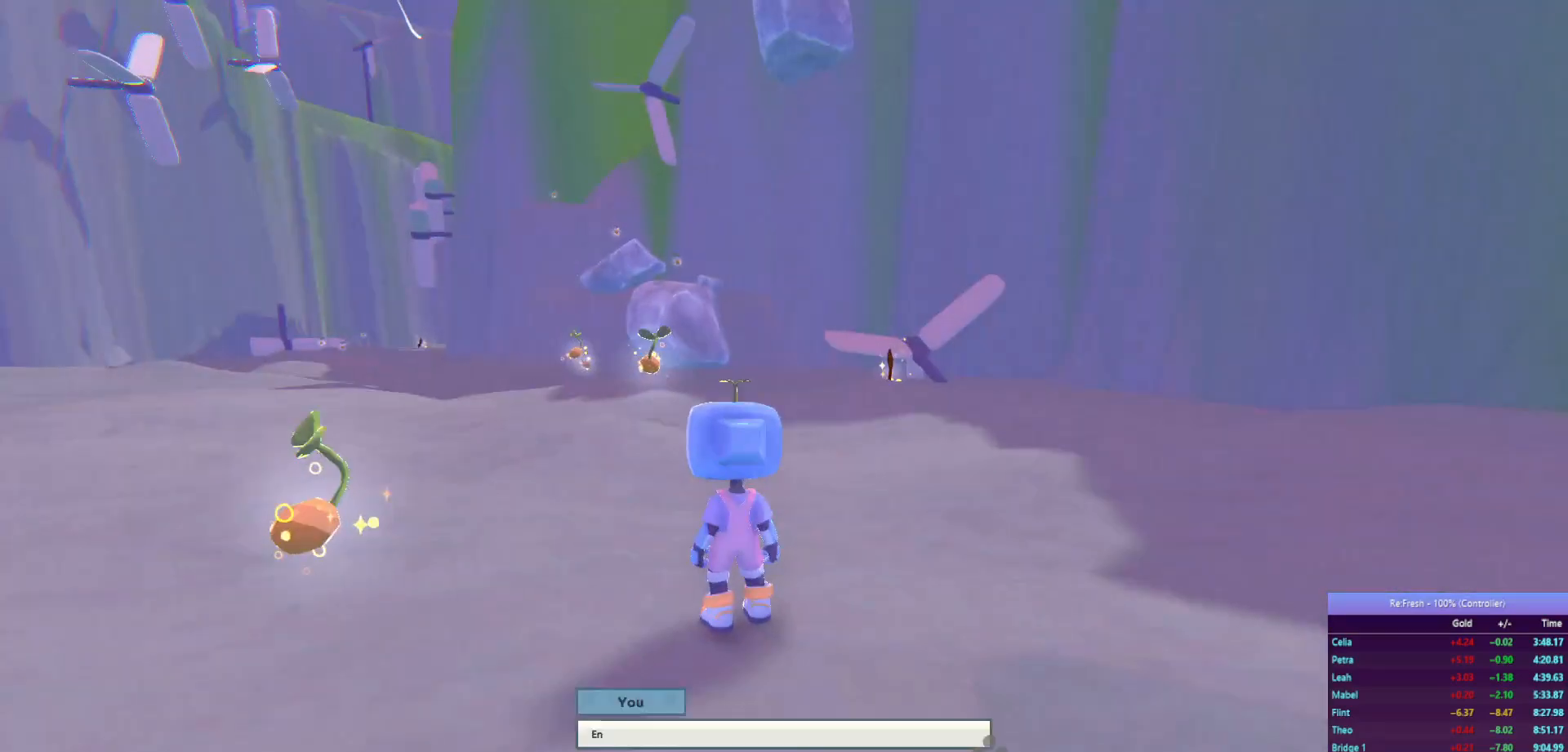
{"buttons": ["CROSS", "R2"], "left_stick": "up", "right_stick": "center", "events": [[17, "CROSS", "up"], [100, "CROSS", "down"], [200, "CROSS", "up"], [283, "CROSS", "down"], [350, "CROSS", "up"], [450, "CROSS", "down"]]}
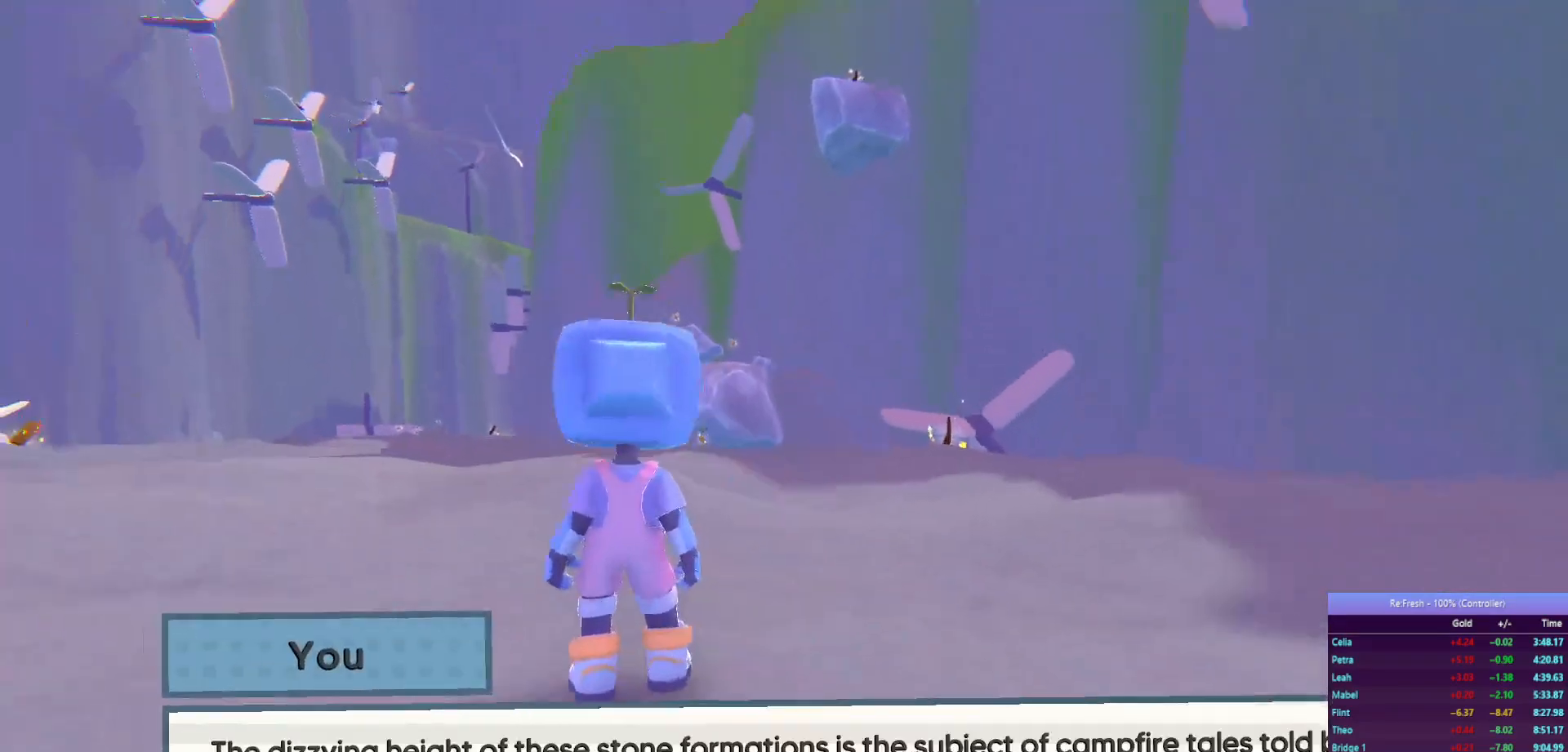
{"buttons": ["CROSS", "R2"], "left_stick": "up", "right_stick": "center", "events": [[33, "CROSS", "up"], [100, "CROSS", "down"], [200, "CROSS", "up"], [300, "CROSS", "down"], [367, "CROSS", "up"], [450, "CROSS", "down"]]}
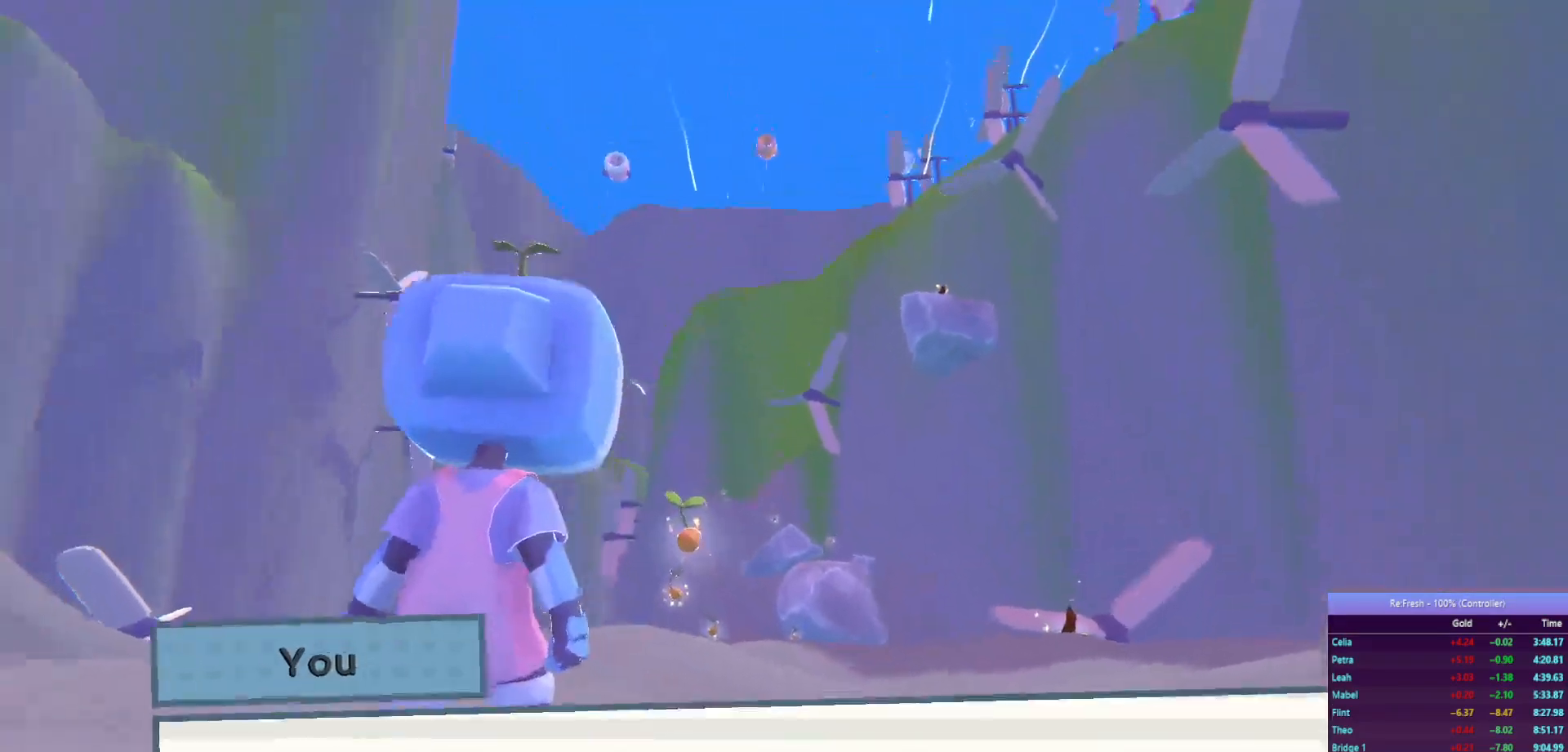
{"buttons": ["CROSS", "R2"], "left_stick": "up", "right_stick": "center", "events": [[33, "CROSS", "up"], [117, "CROSS", "down"], [200, "CROSS", "up"], [283, "CROSS", "down"], [383, "CROSS", "up"], [450, "CROSS", "down"]]}
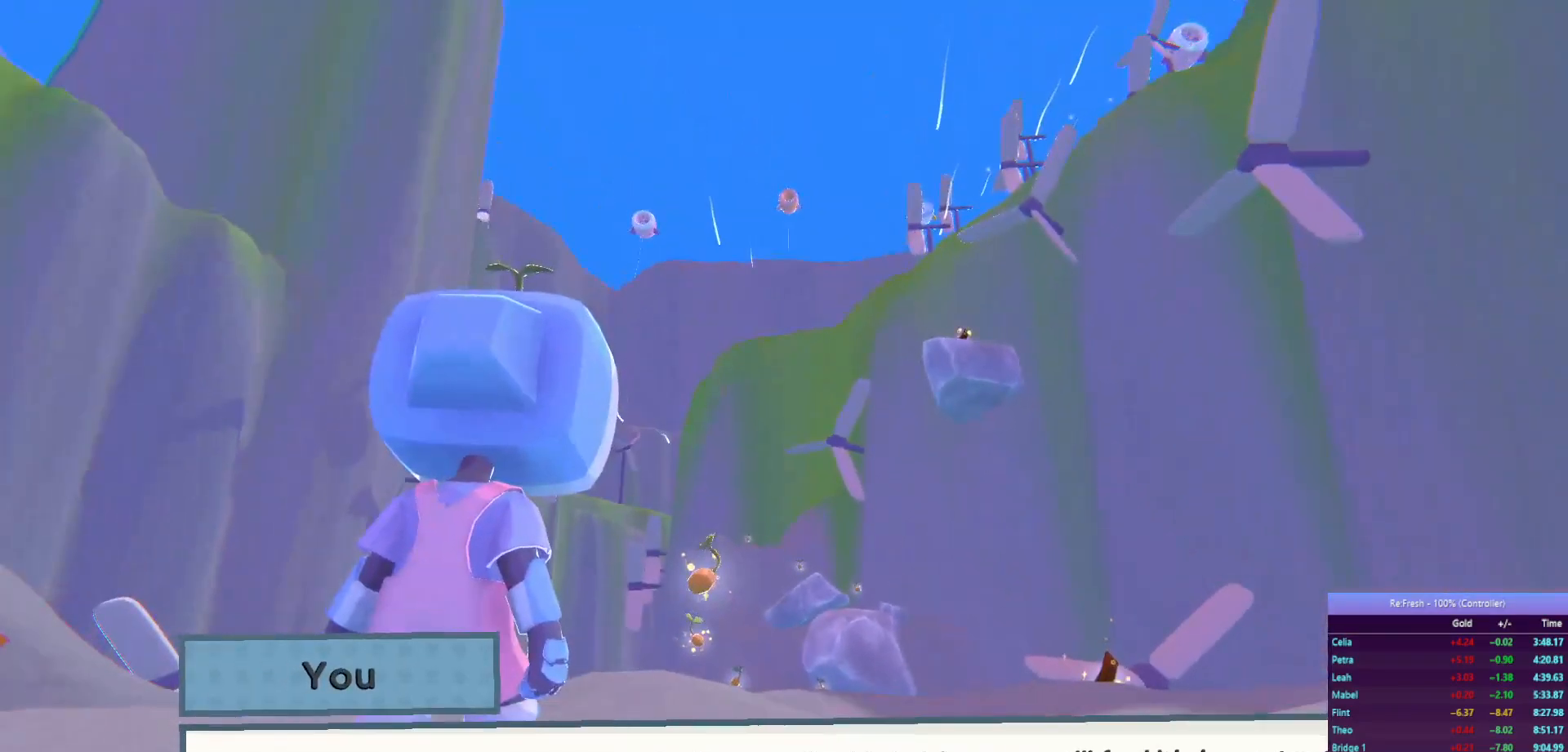
{"buttons": ["CROSS", "R2"], "left_stick": "up", "right_stick": "center", "events": [[50, "CROSS", "up"], [133, "CROSS", "down"], [233, "CROSS", "up"], [300, "CROSS", "down"], [367, "CROSS", "up"], [467, "CROSS", "down"]]}
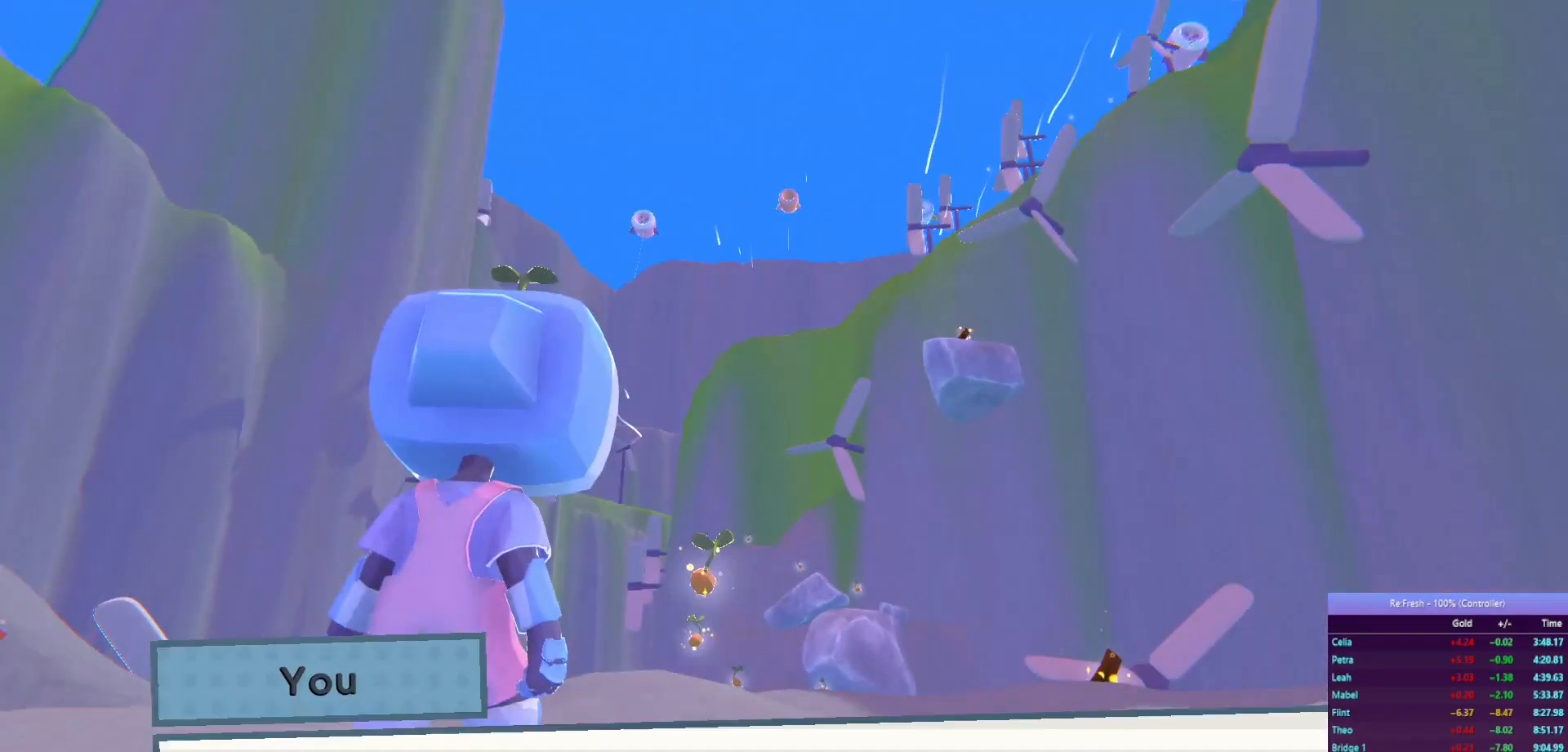
{"buttons": ["CROSS", "R2"], "left_stick": "up", "right_stick": "center", "events": [[50, "CROSS", "up"], [133, "CROSS", "down"], [200, "CROSS", "up"], [283, "CROSS", "down"], [350, "CROSS", "up"], [433, "CROSS", "down"]]}
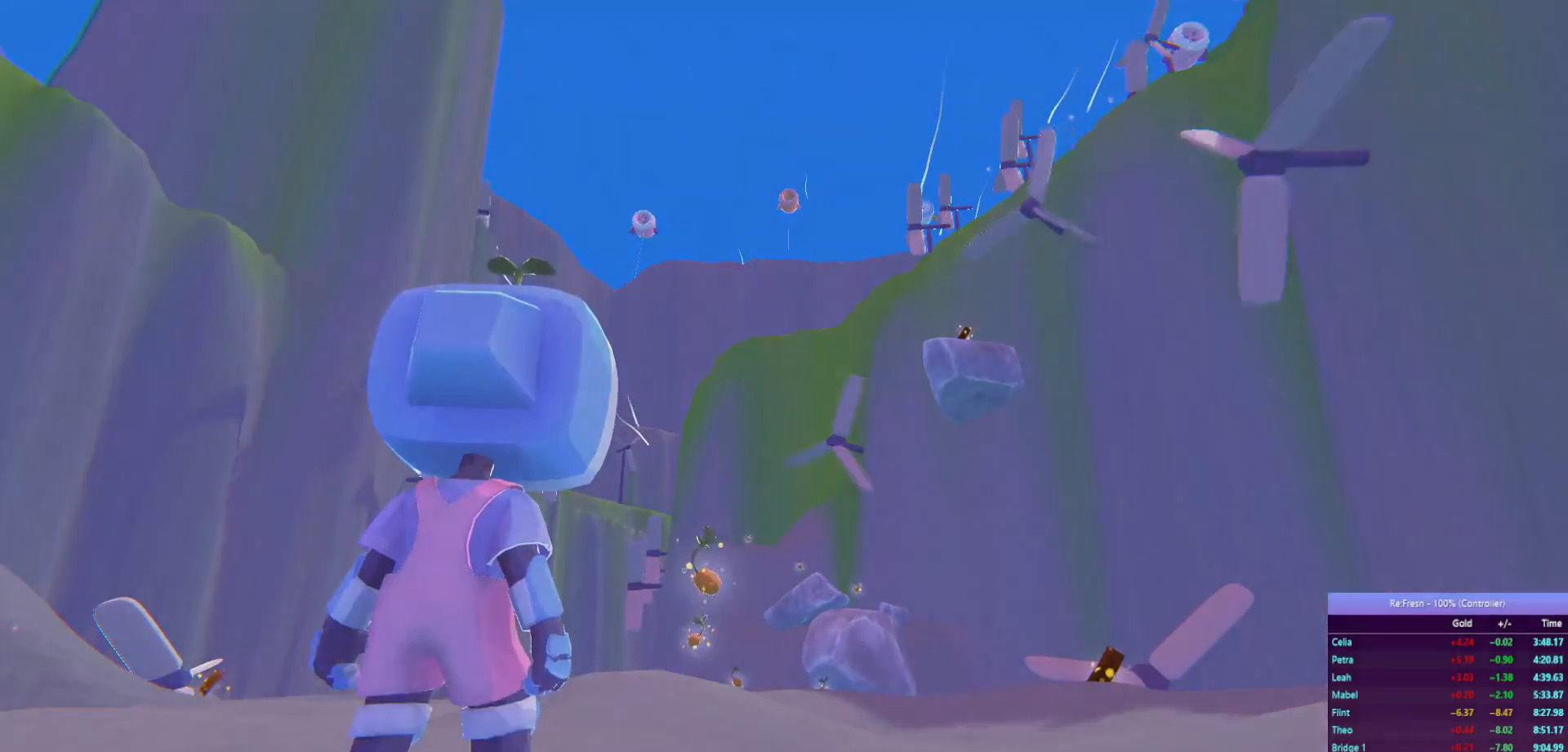
{"buttons": ["R2"], "left_stick": "up", "right_stick": "center", "events": [[17, "CROSS", "up"], [283, "SQUARE", "down"], [400, "SQUARE", "up"]]}
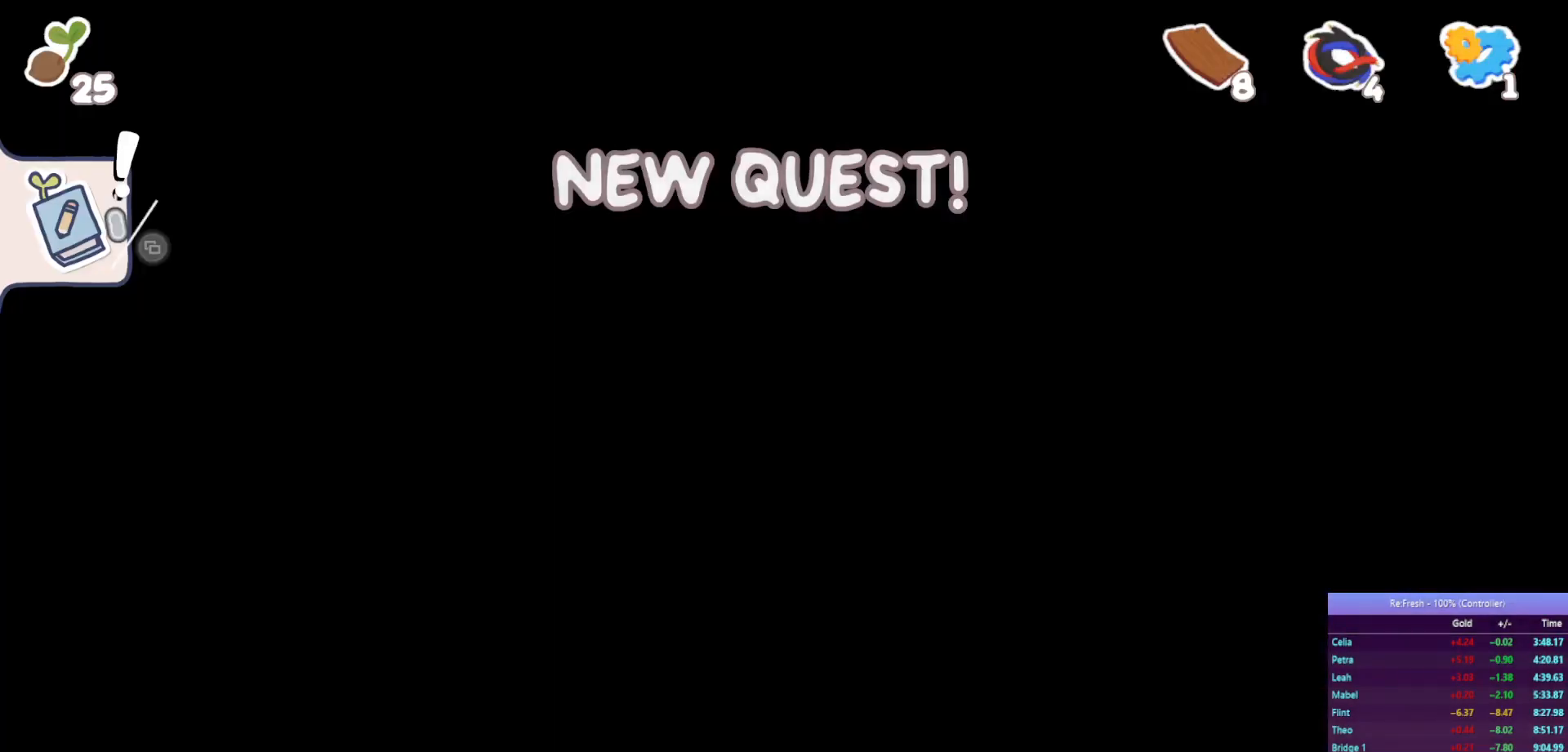
{"buttons": ["R2"], "left_stick": "up-right", "right_stick": "center", "events": [[33, "SQUARE", "down"], [167, "SQUARE", "up"], [467, "left_stick", "up-right"]]}
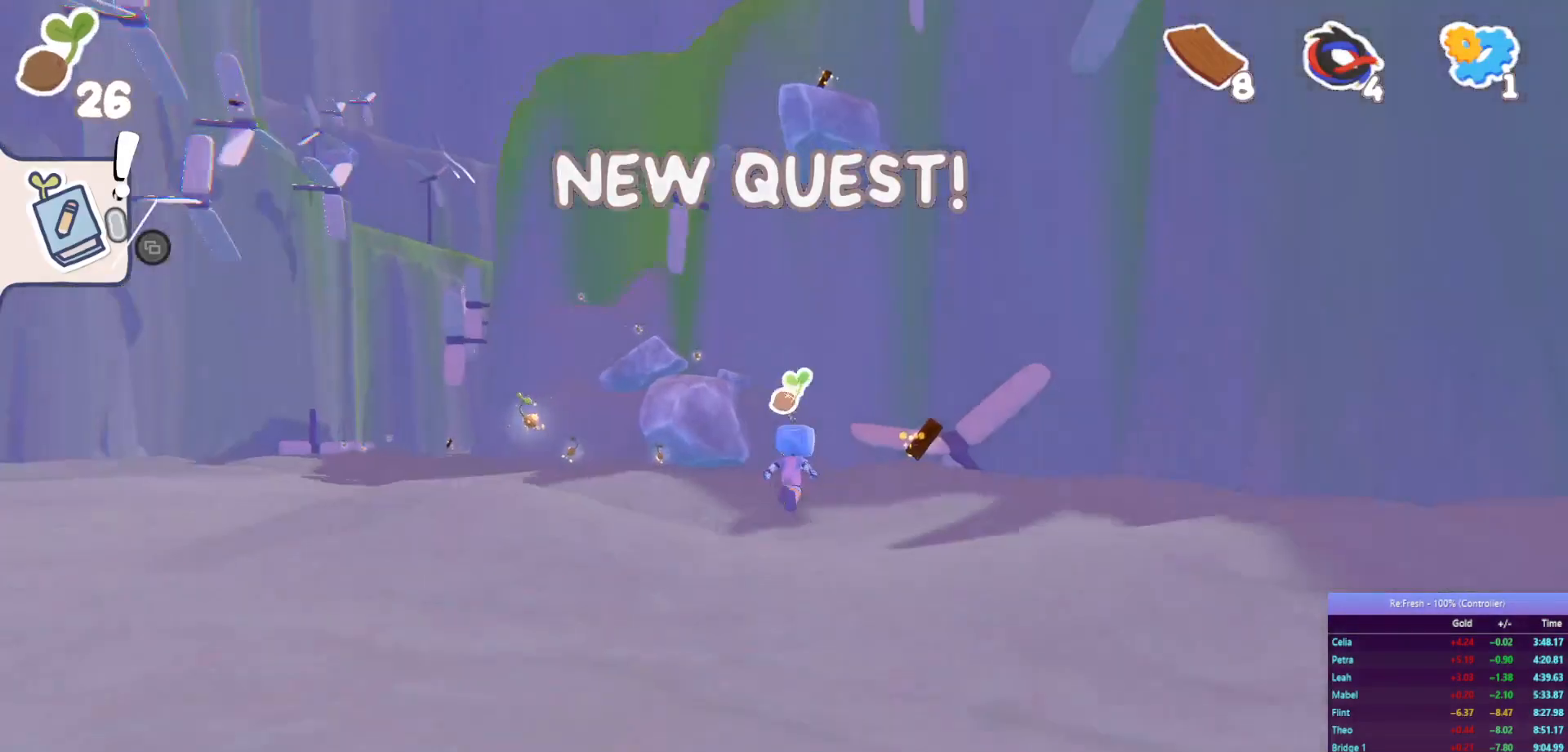
{"buttons": ["R2"], "left_stick": "up", "right_stick": "center", "events": [[183, "SQUARE", "down"], [350, "SQUARE", "up"], [350, "left_stick", "up"]]}
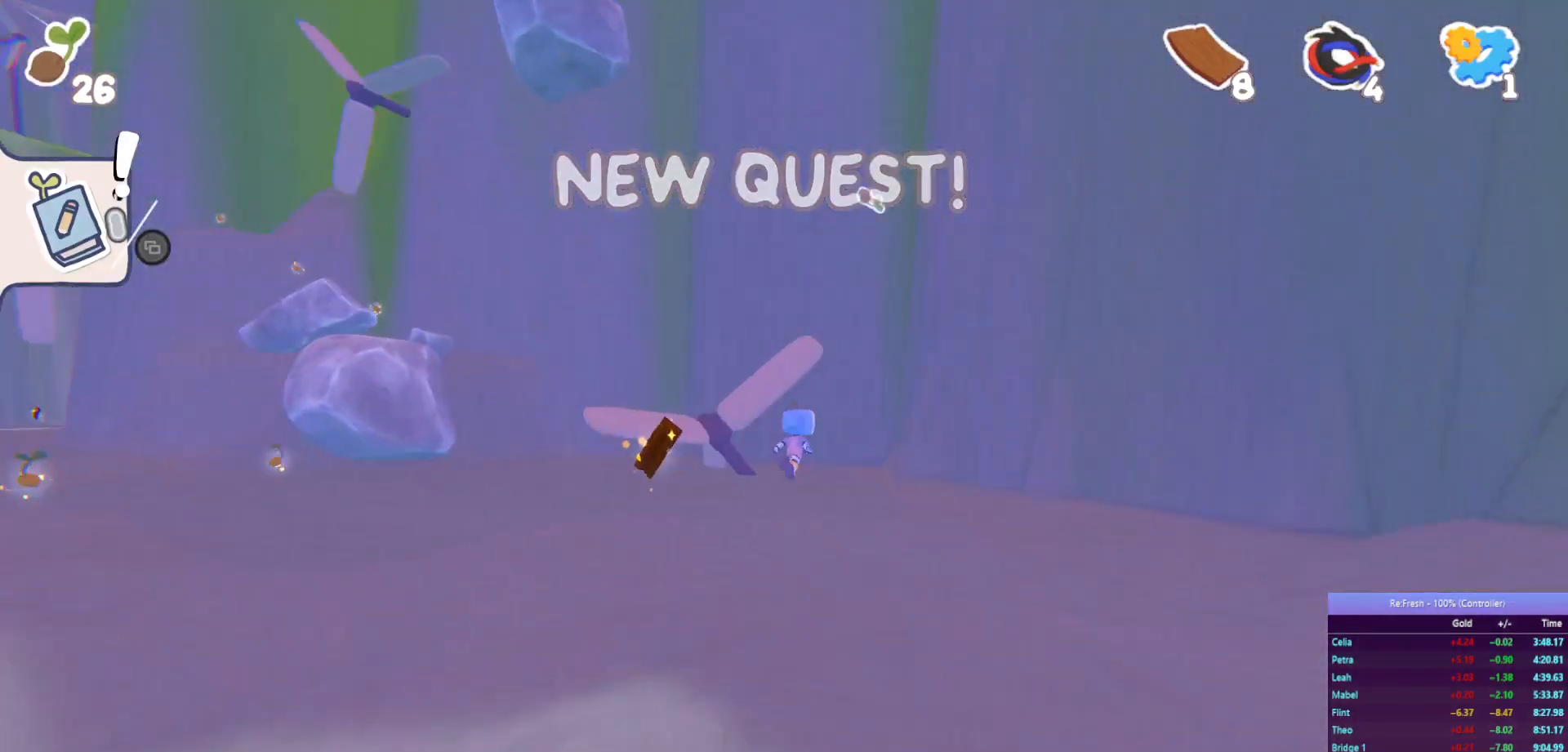
{"buttons": ["R2"], "left_stick": "left", "right_stick": "center", "events": [[33, "left_stick", "up-left"], [133, "left_stick", "left"]]}
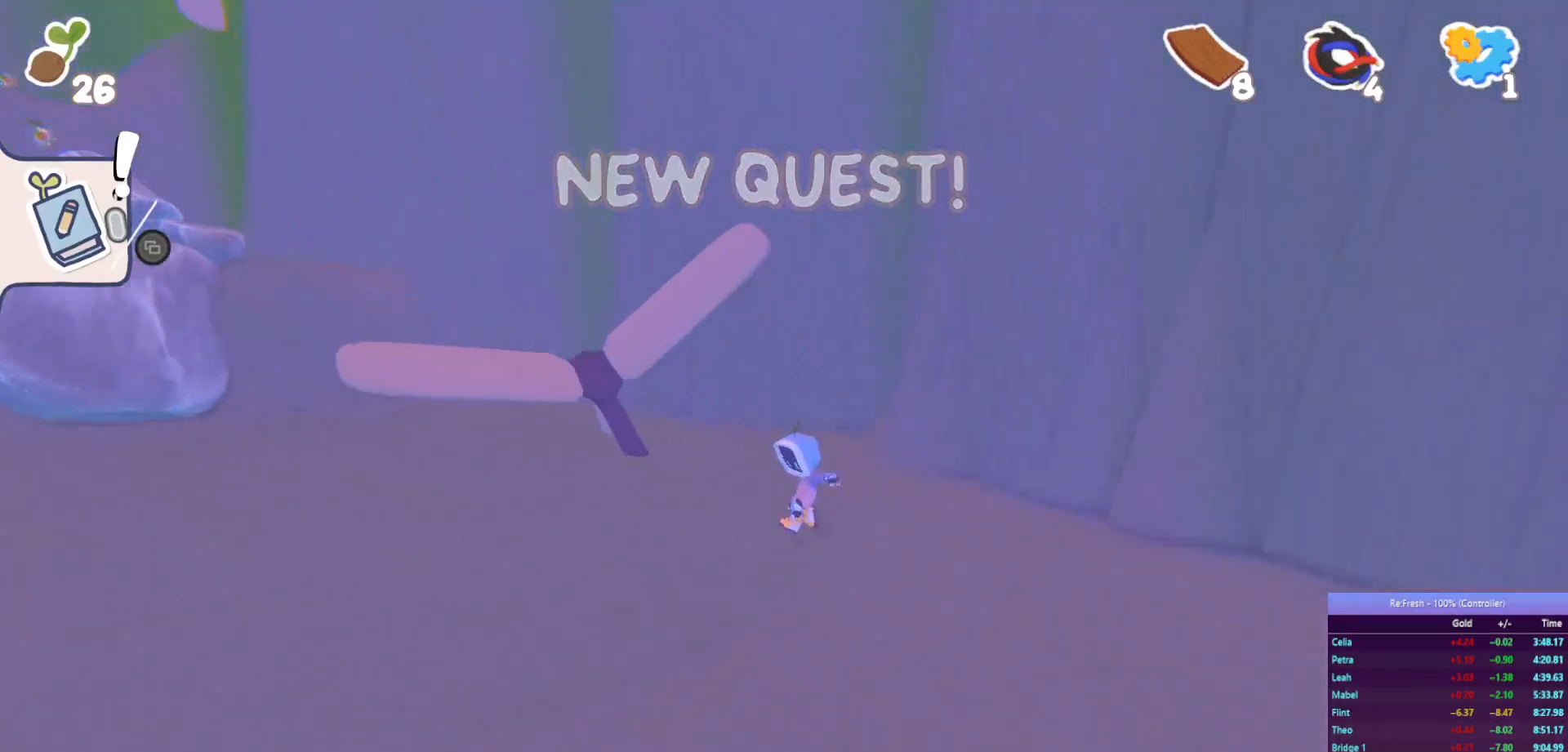
{"buttons": ["R2"], "left_stick": "left", "right_stick": "center", "events": [[150, "SQUARE", "down"], [333, "SQUARE", "up"]]}
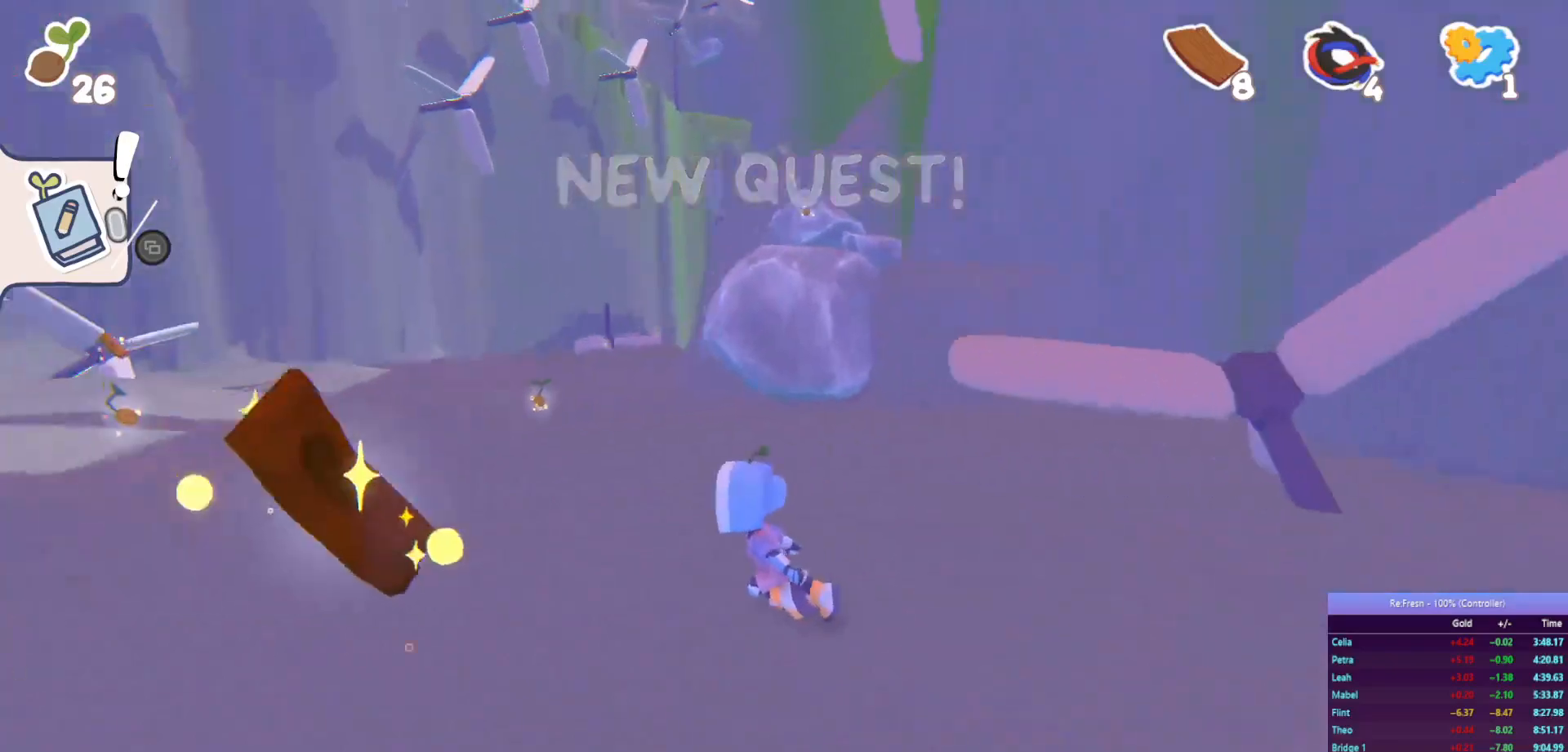
{"buttons": ["R2"], "left_stick": "right", "right_stick": "center", "events": [[233, "left_stick", "right"]]}
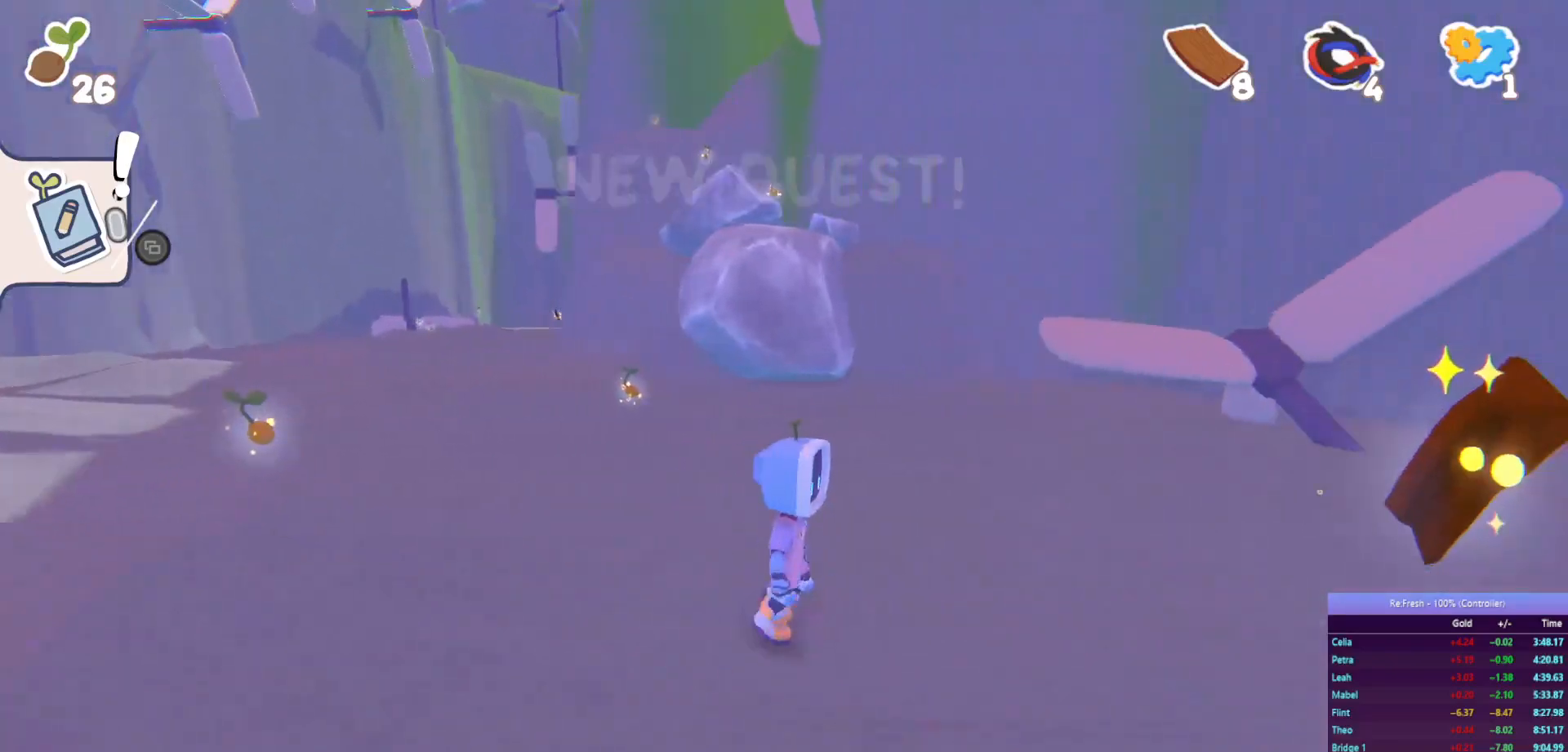
{"buttons": ["R2"], "left_stick": "up", "right_stick": "center", "events": [[300, "left_stick", "up-right"], [400, "left_stick", "up"]]}
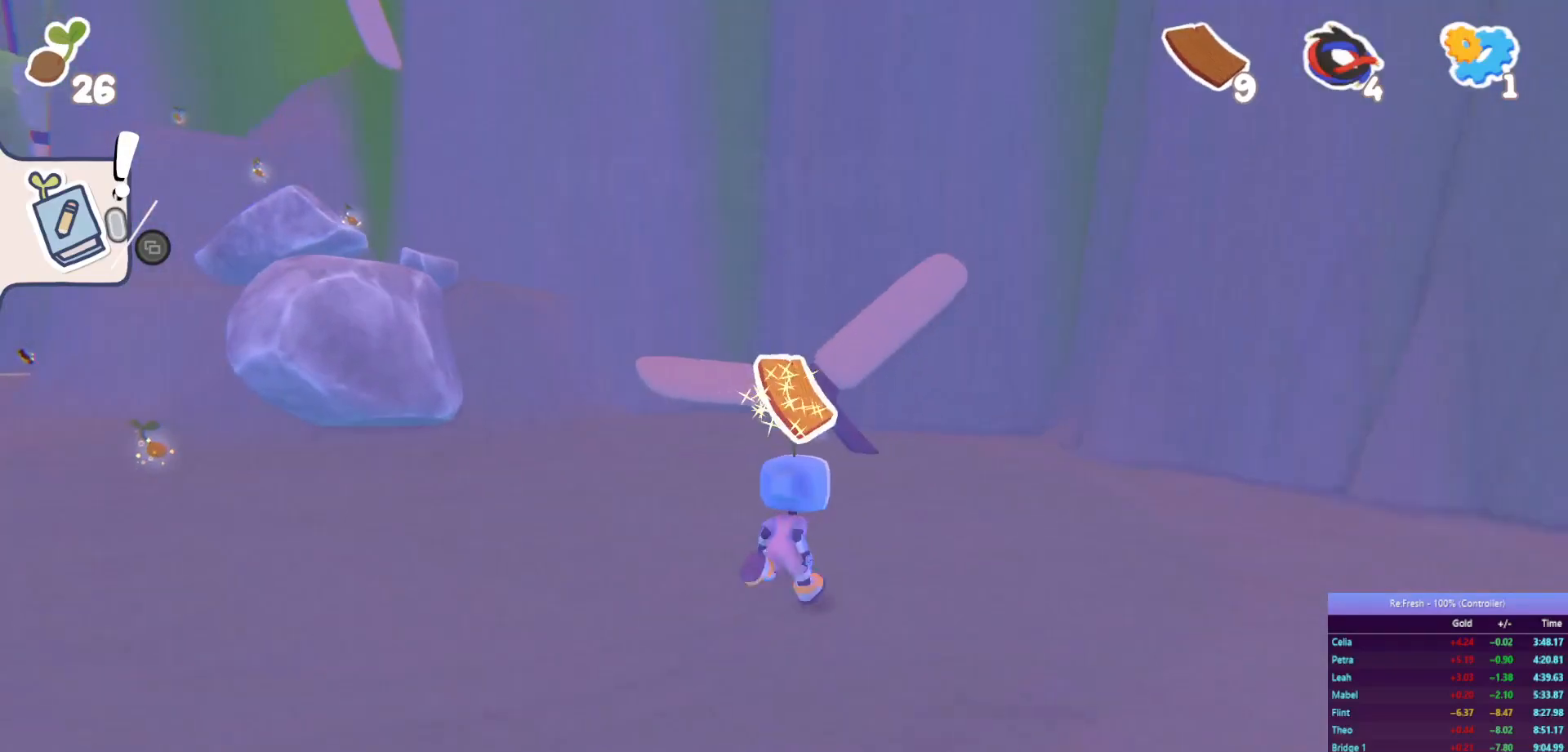
{"buttons": ["R2"], "left_stick": "up-left", "right_stick": "center", "events": [[117, "left_stick", "up-left"], [250, "SQUARE", "down"], [383, "SQUARE", "up"]]}
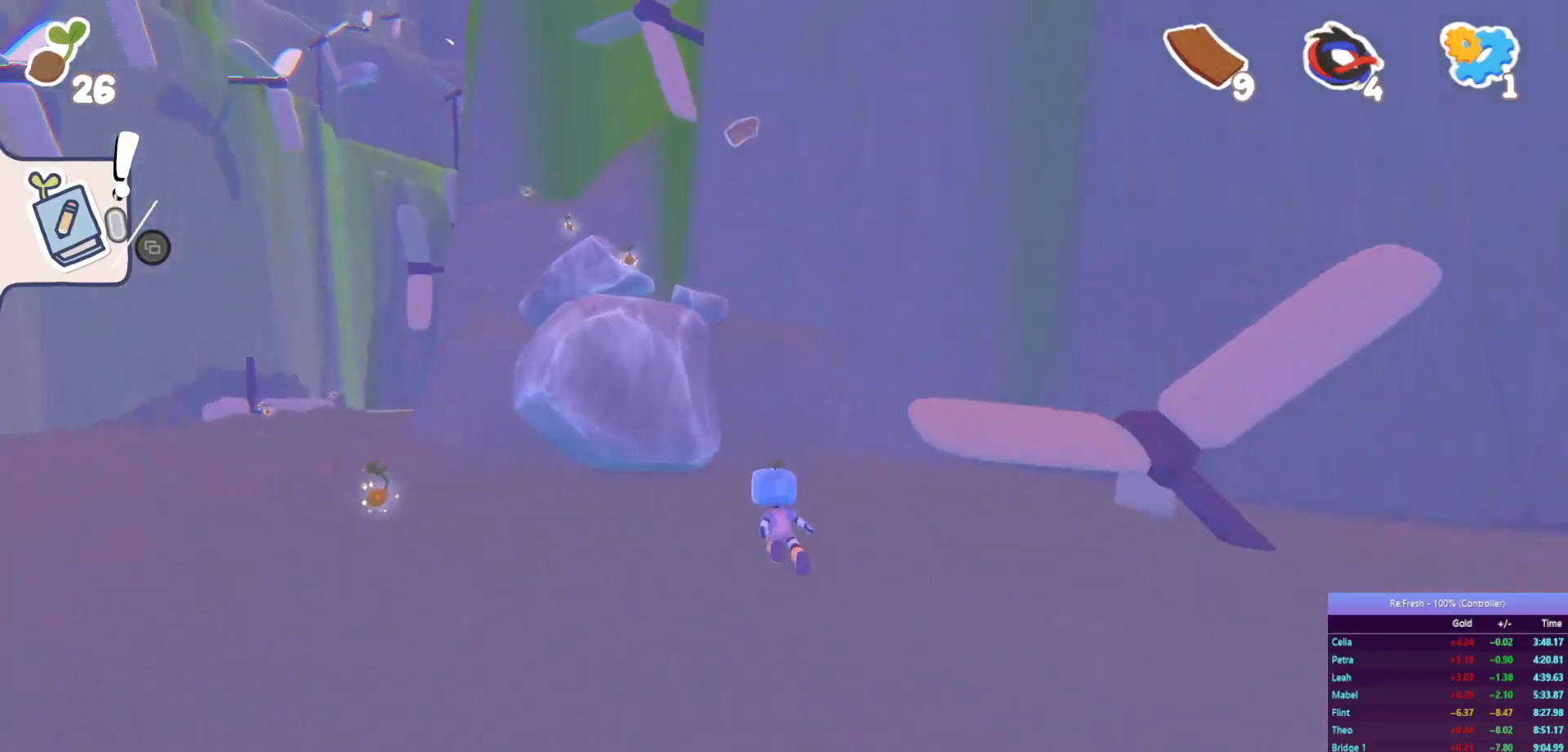
{"buttons": ["CROSS", "R2"], "left_stick": "up", "right_stick": "center", "events": [[67, "left_stick", "up"], [250, "CROSS", "down"]]}
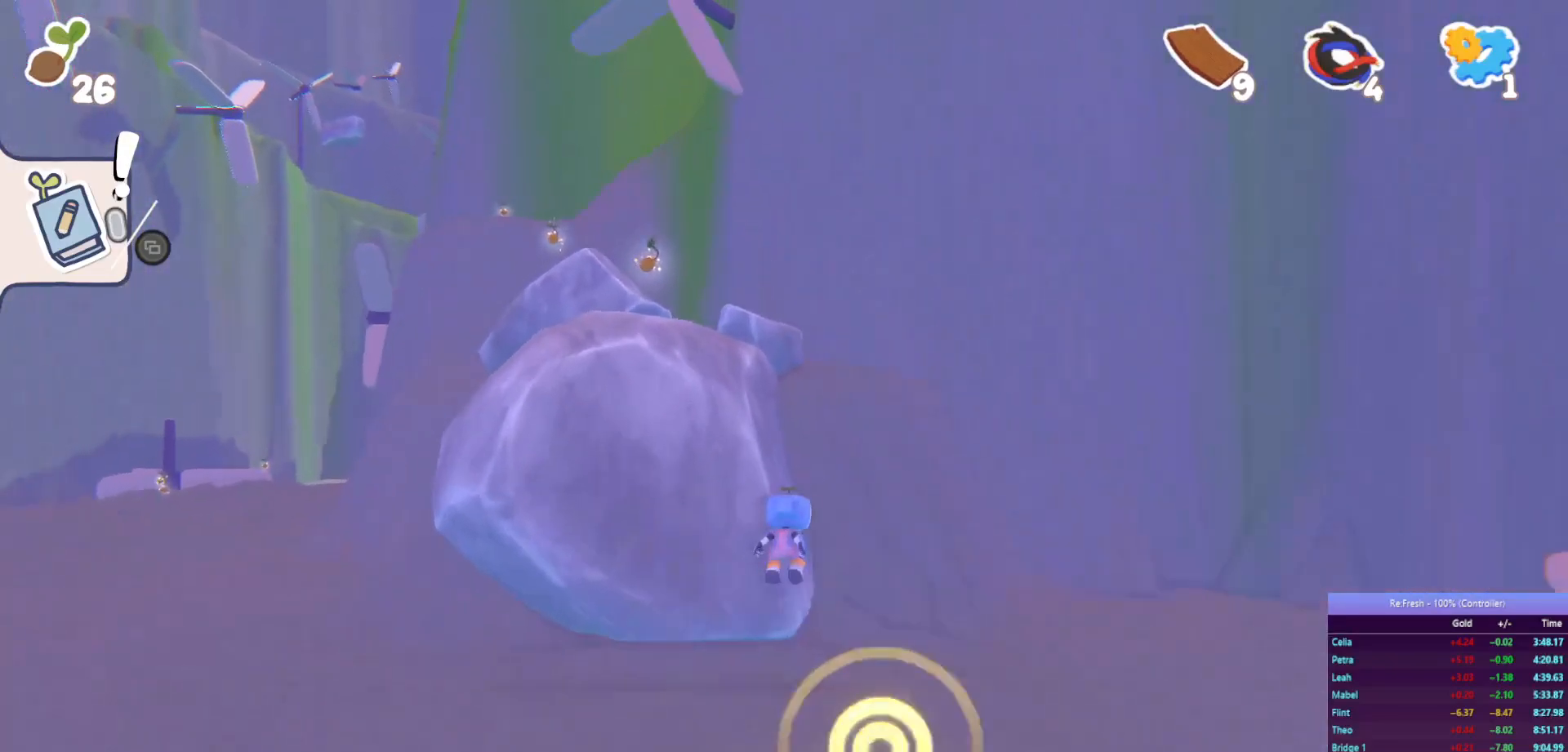
{"buttons": ["R2"], "left_stick": "up-left", "right_stick": "center", "events": [[17, "CROSS", "up"], [183, "CROSS", "down"], [200, "left_stick", "up-left"], [483, "CROSS", "up"]]}
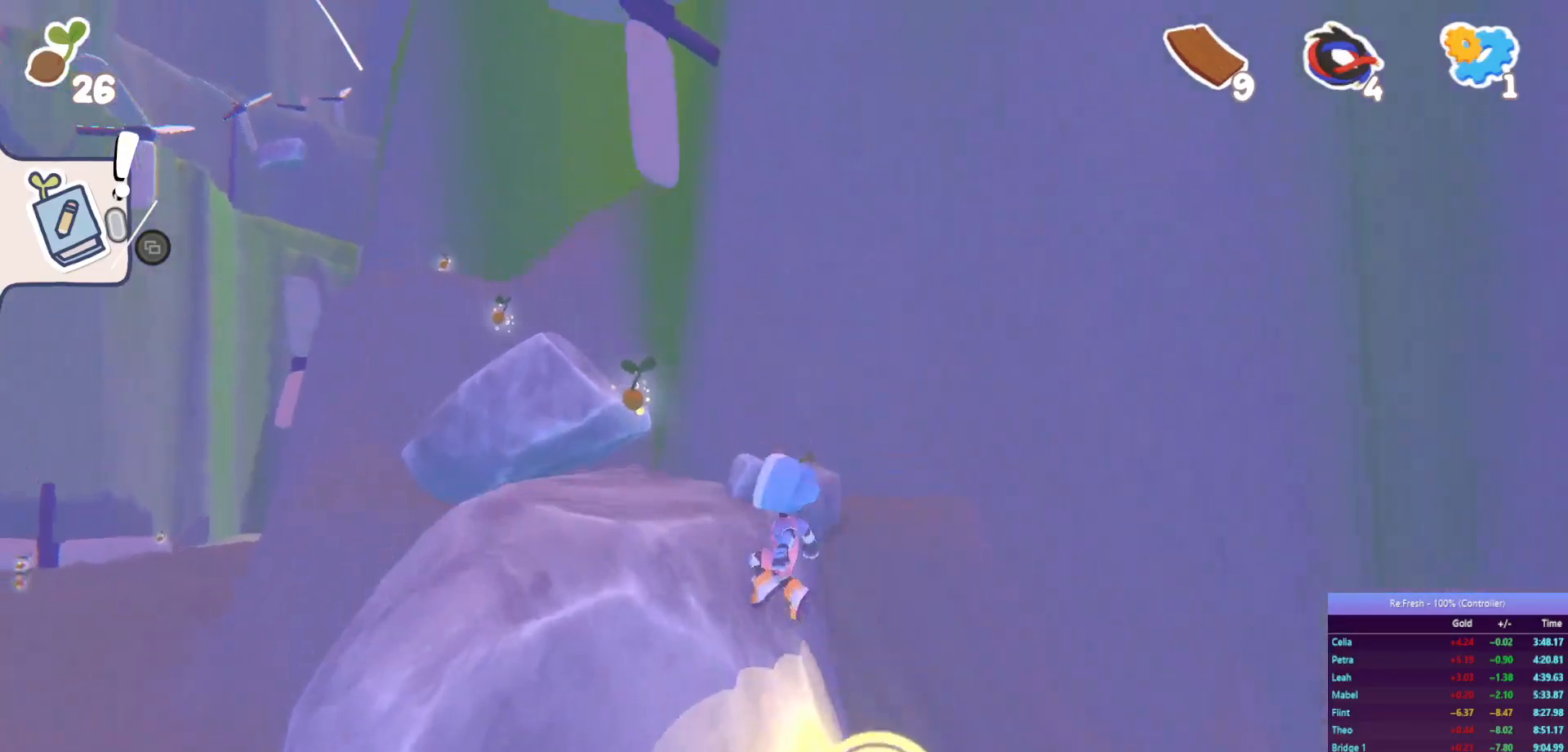
{"buttons": ["R2"], "left_stick": "up", "right_stick": "center", "events": [[317, "left_stick", "up"]]}